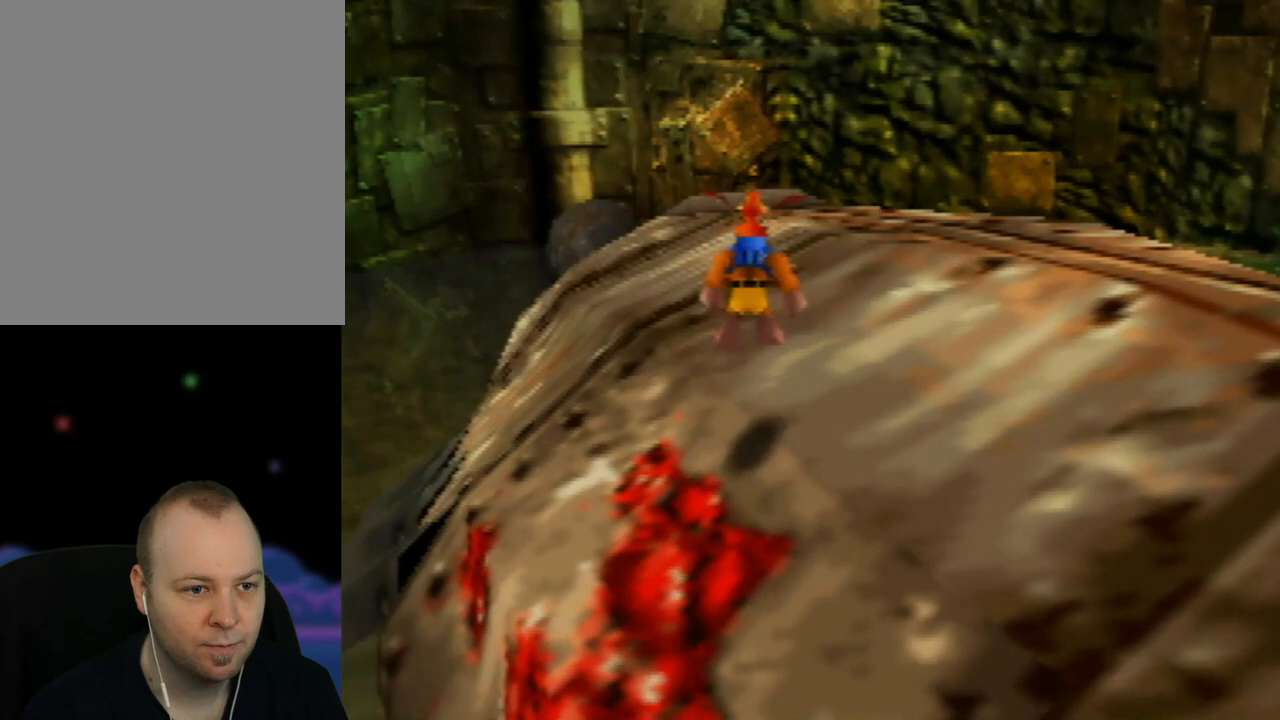
Gameplay with a controller (Nintendo layout); each line is a JSON object with the inputs held at the frame after it. "events" lists button and stick changes between this image and that frame as [ms after this image, input, new state], when the widget could be followed in between. Not read: L1 L3 R1 R3.
{"buttons": [], "left_stick": "up-left", "events": [[317, "A", "up"], [500, "left_stick", "up-left"]]}
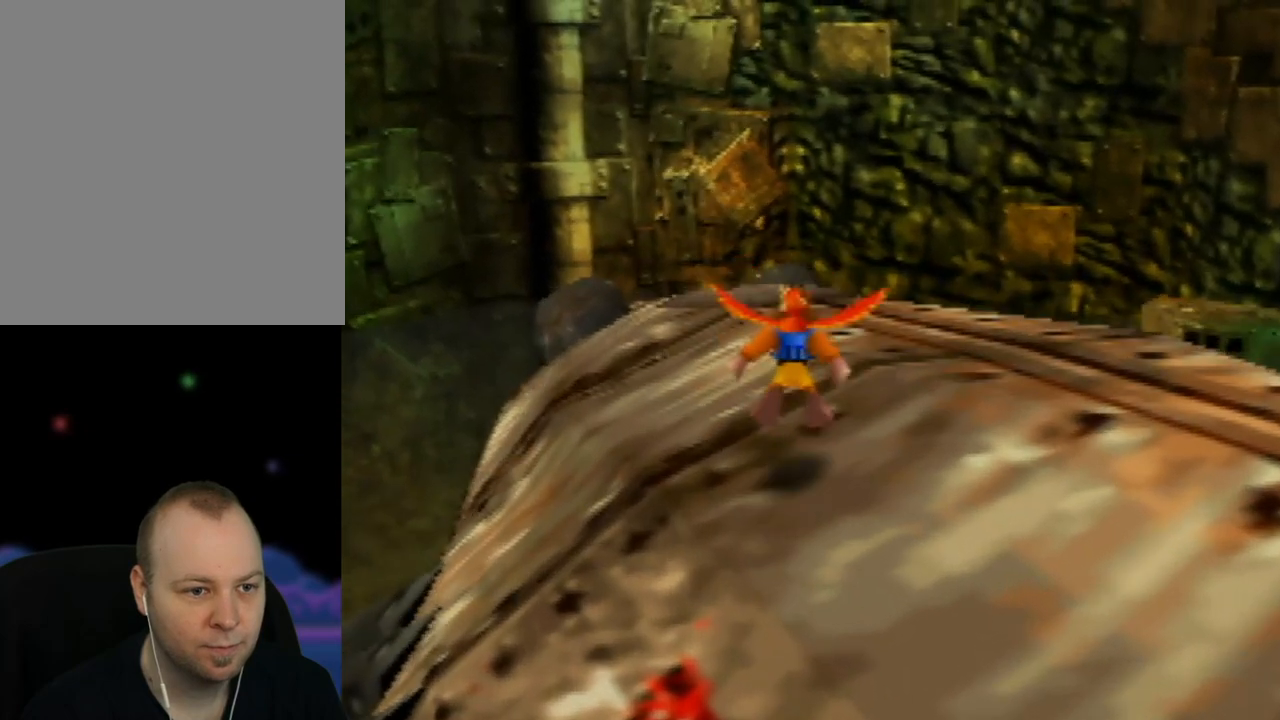
{"buttons": [], "left_stick": "up", "events": [[183, "left_stick", "up"]]}
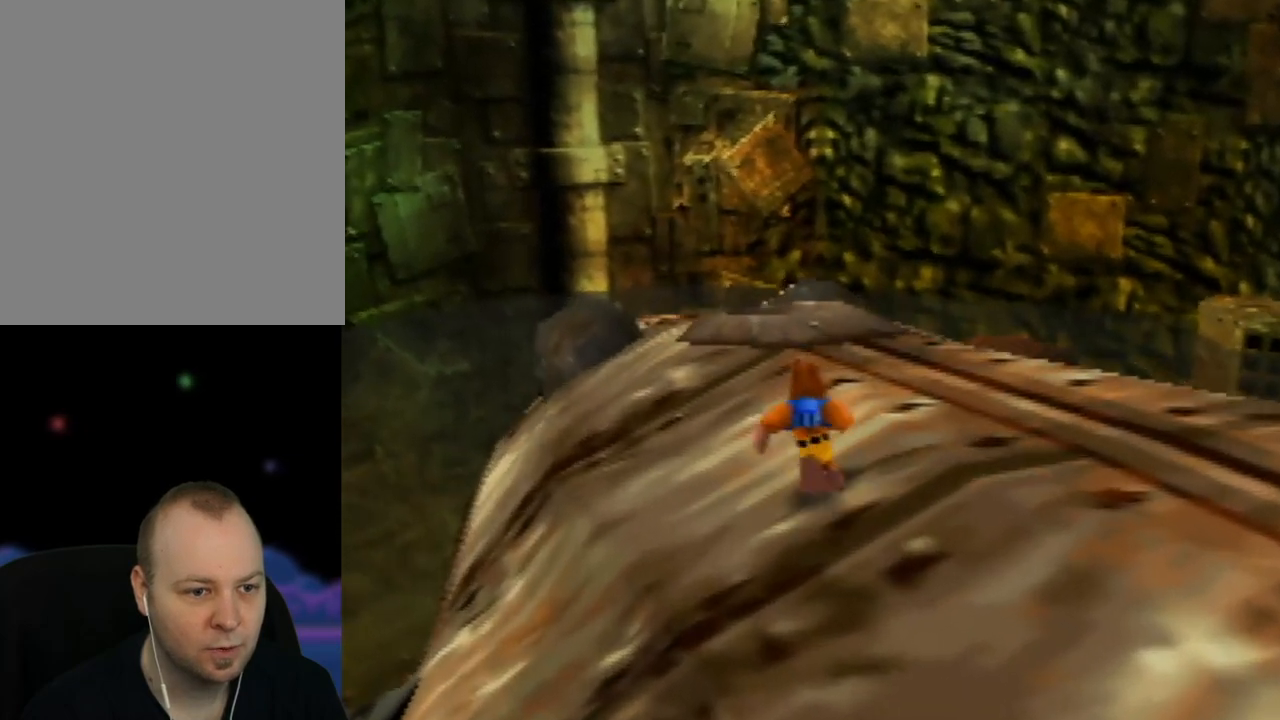
{"buttons": [], "left_stick": "up", "events": []}
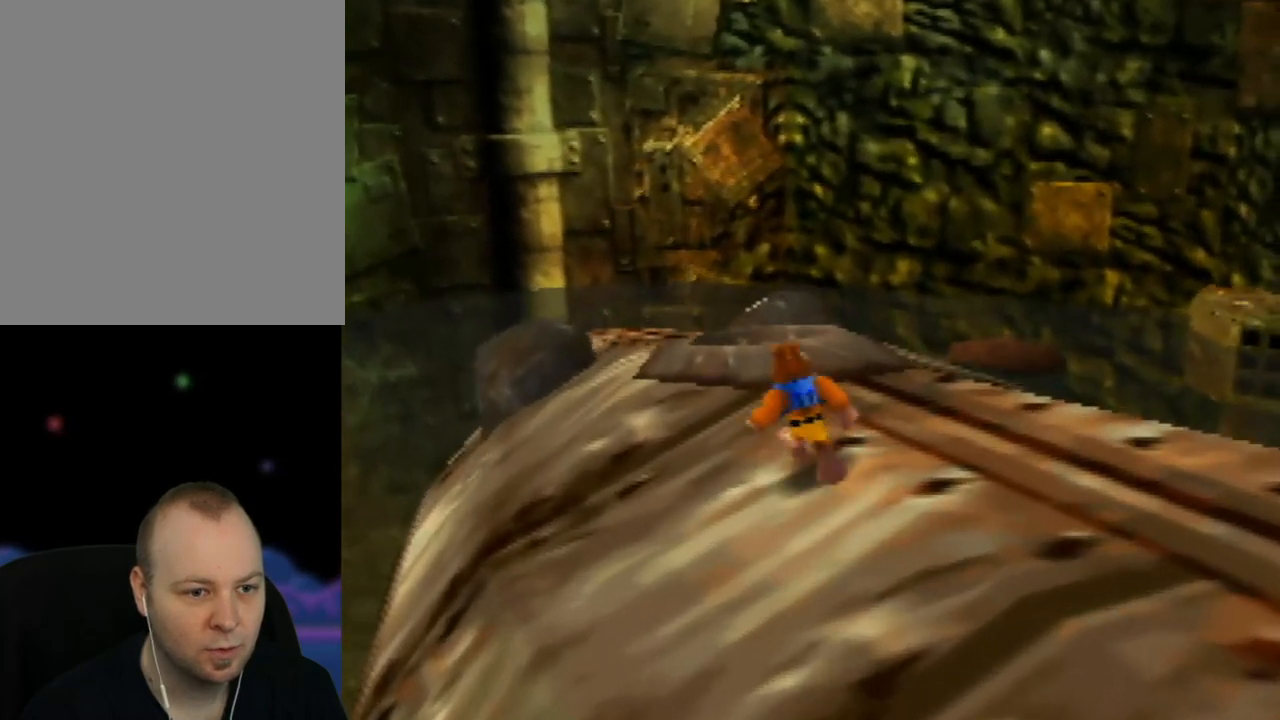
{"buttons": [], "left_stick": "up", "events": []}
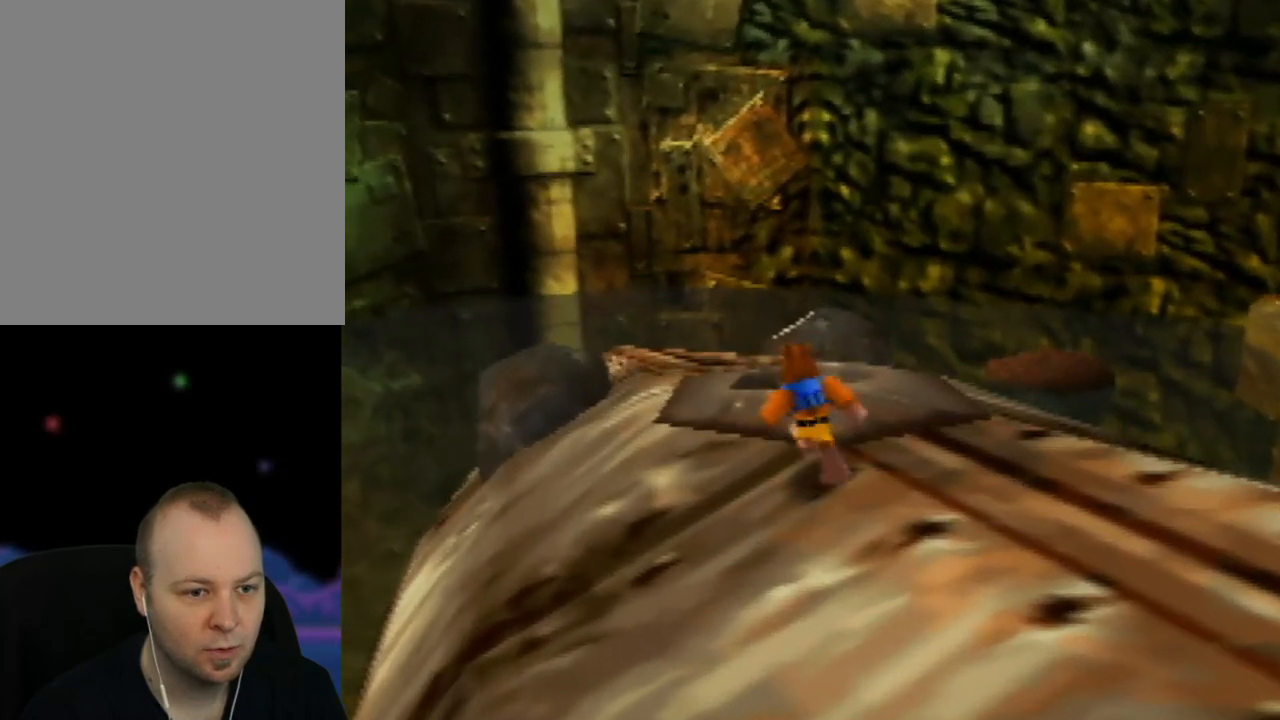
{"buttons": [], "left_stick": "center", "events": [[417, "left_stick", "center"]]}
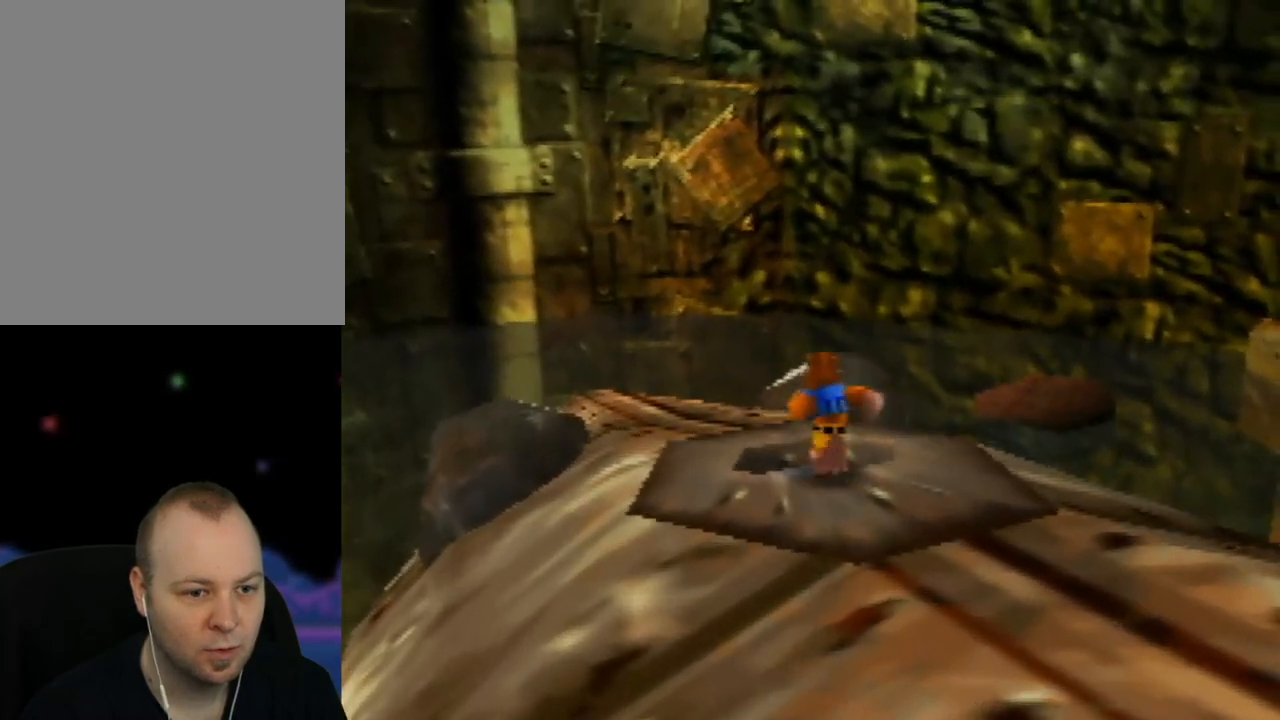
{"buttons": [], "left_stick": "center", "events": [[417, "left_stick", "up-left"], [500, "left_stick", "center"]]}
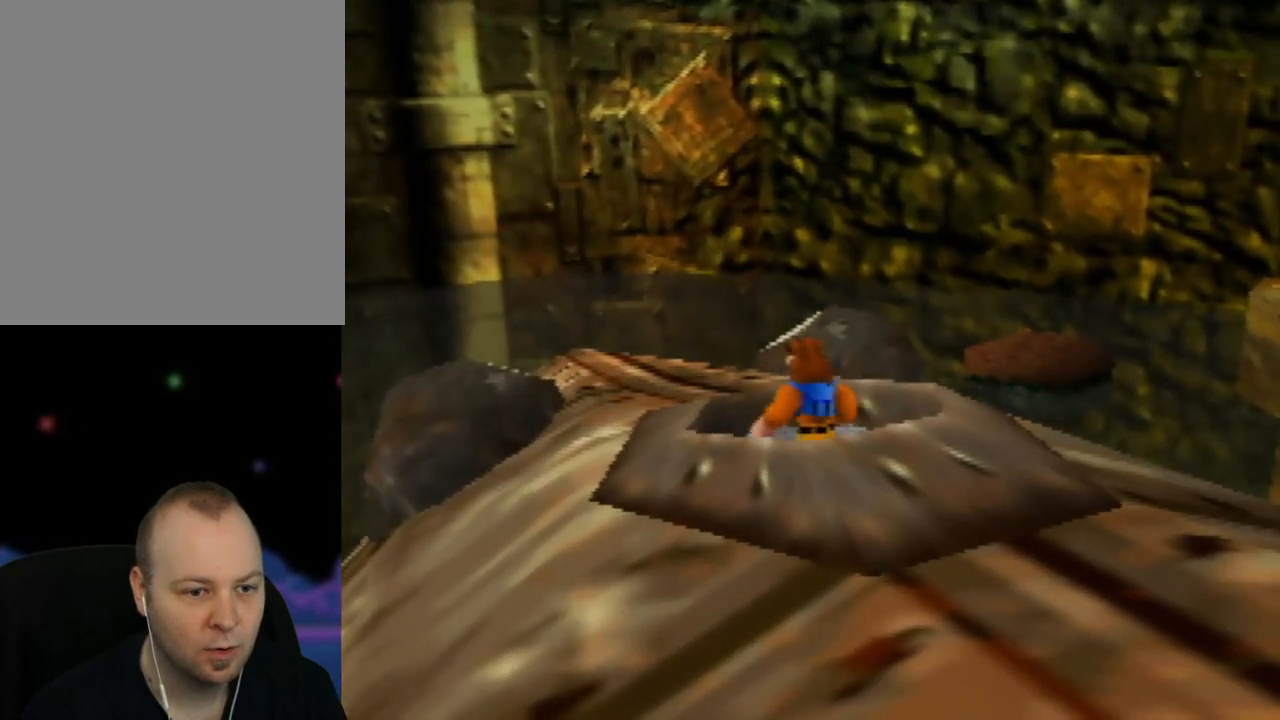
{"buttons": ["C_LEFT"], "left_stick": "center", "events": [[200, "C_LEFT", "down"], [333, "C_LEFT", "up"], [417, "C_LEFT", "down"]]}
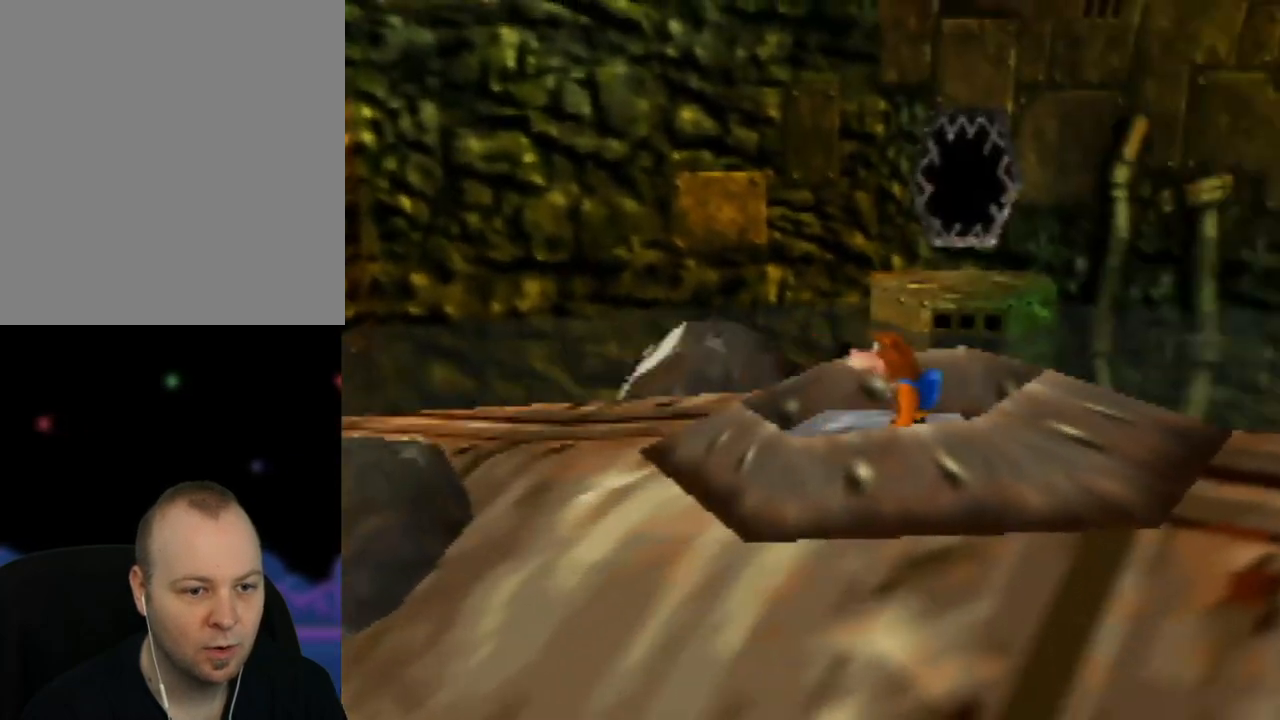
{"buttons": ["C_LEFT"], "left_stick": "center", "events": [[33, "C_LEFT", "up"], [267, "C_LEFT", "down"], [400, "C_LEFT", "up"], [467, "C_LEFT", "down"]]}
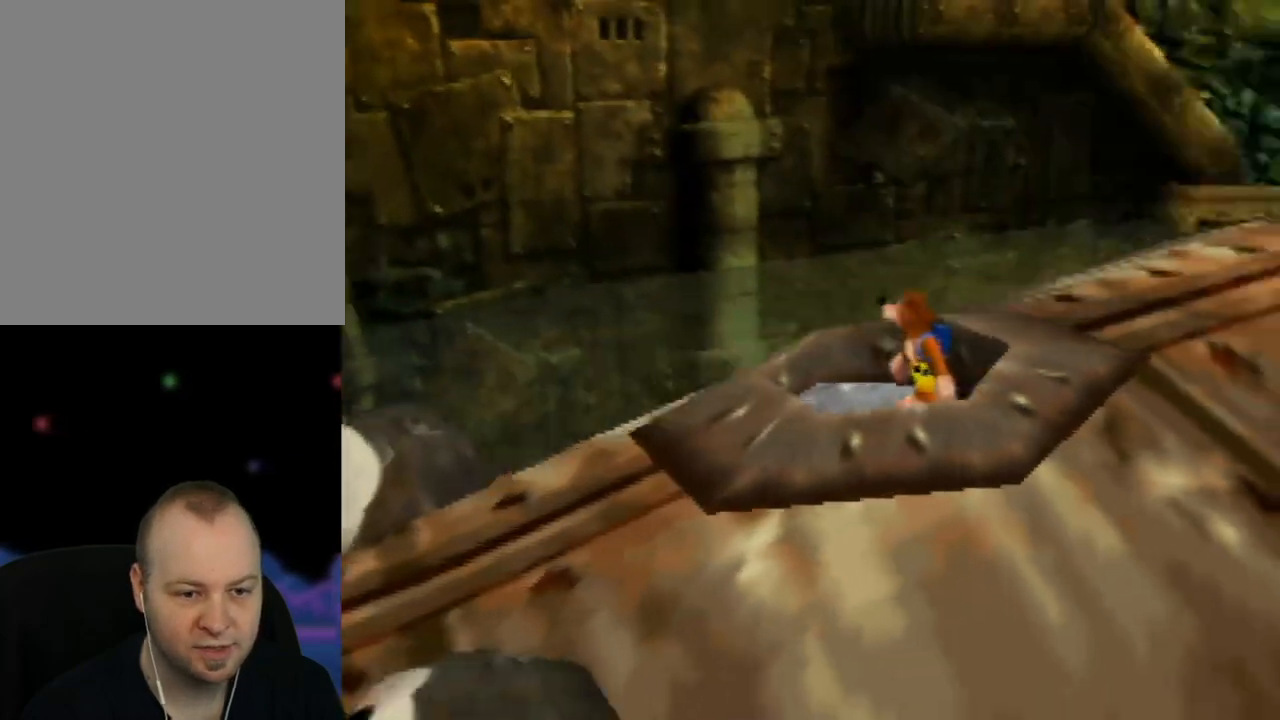
{"buttons": [], "left_stick": "down-left", "events": [[67, "C_LEFT", "up"], [150, "C_LEFT", "down"], [250, "C_LEFT", "up"], [333, "left_stick", "down-left"]]}
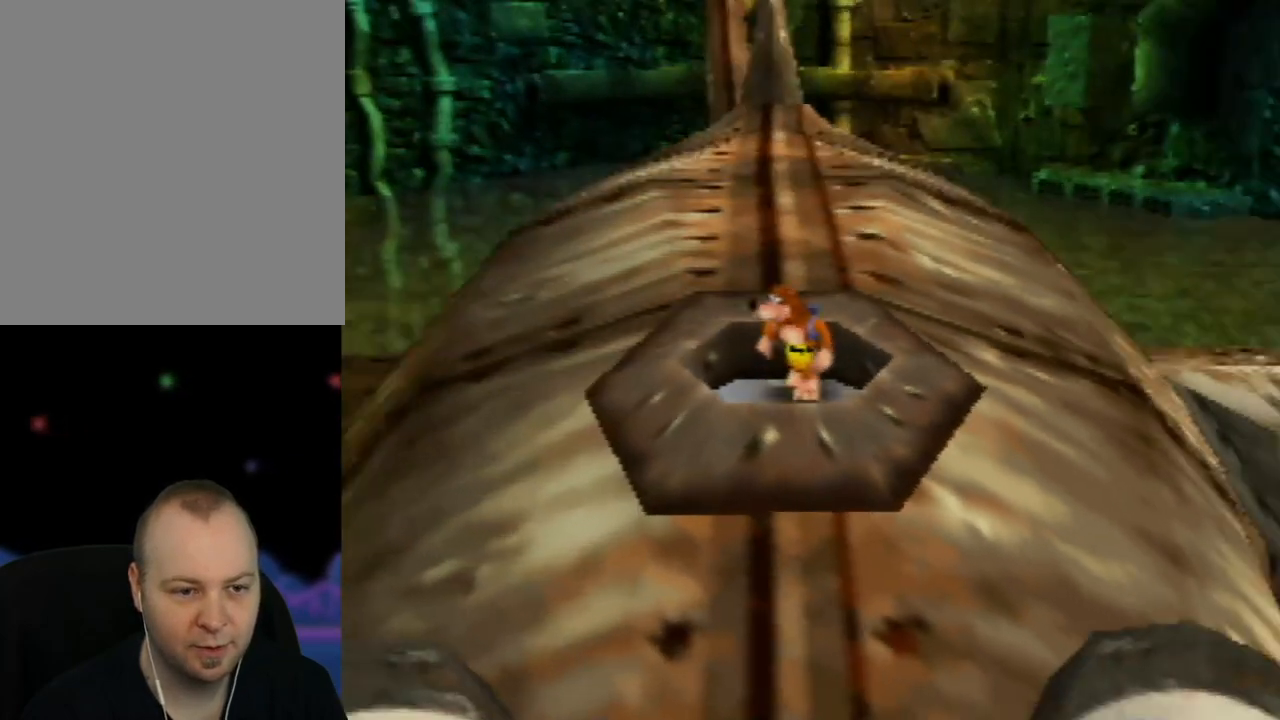
{"buttons": [], "left_stick": "center", "events": [[17, "left_stick", "center"]]}
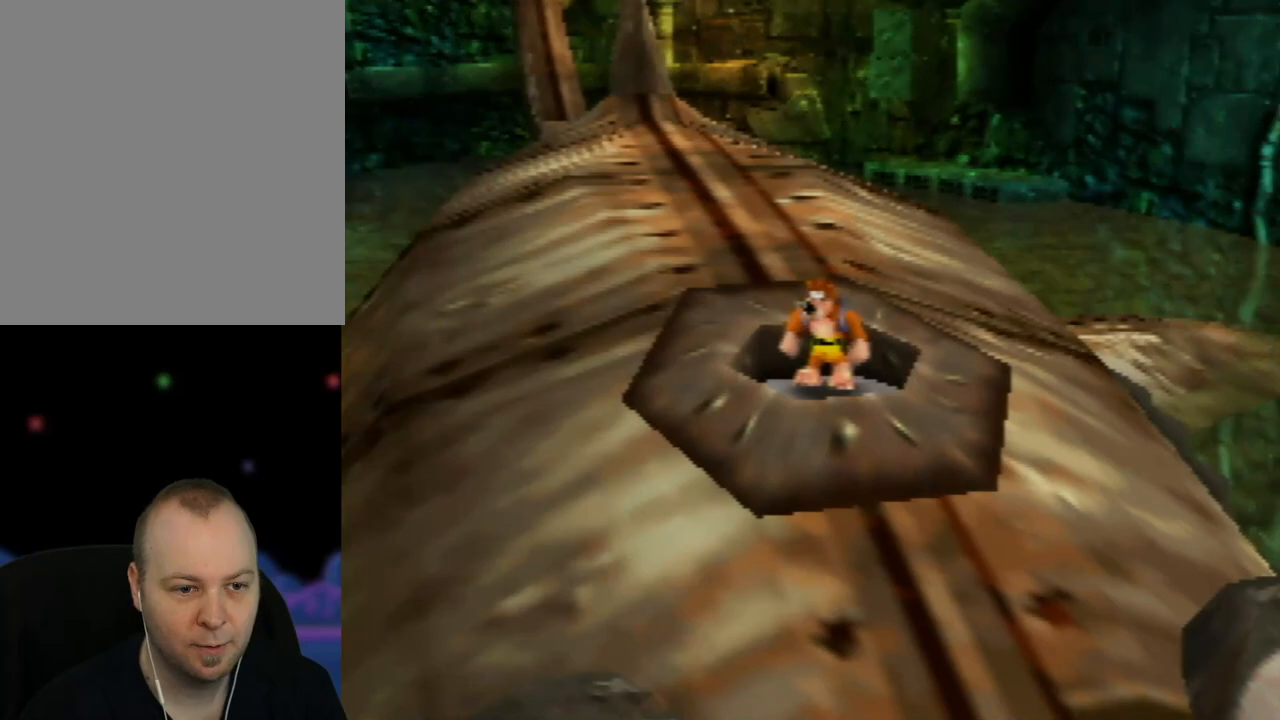
{"buttons": [], "left_stick": "center", "events": []}
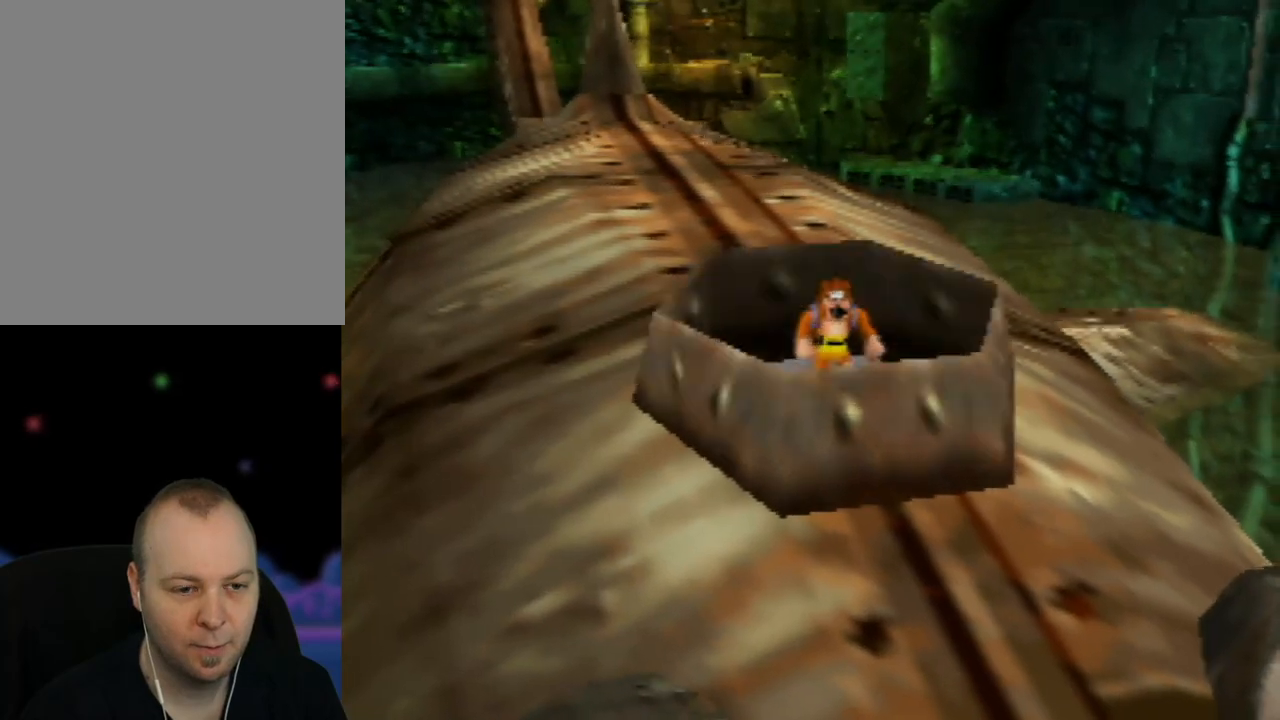
{"buttons": [], "left_stick": "center", "events": []}
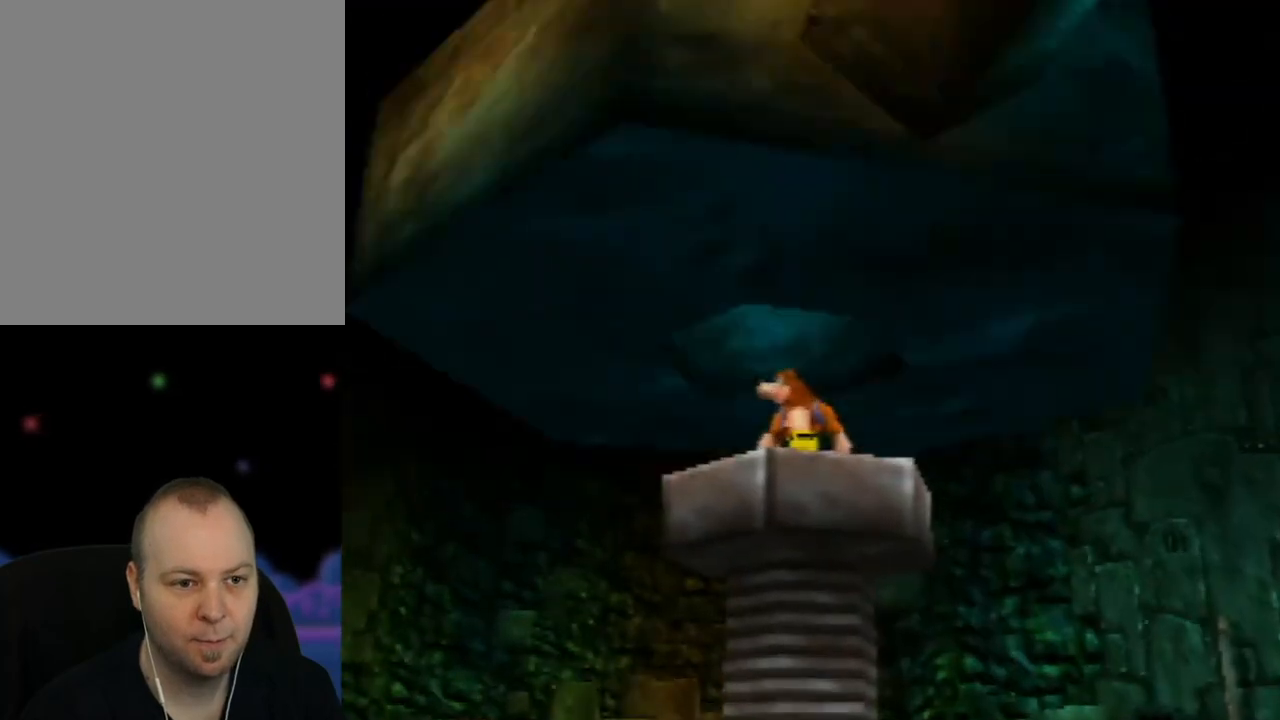
{"buttons": [], "left_stick": "center", "events": []}
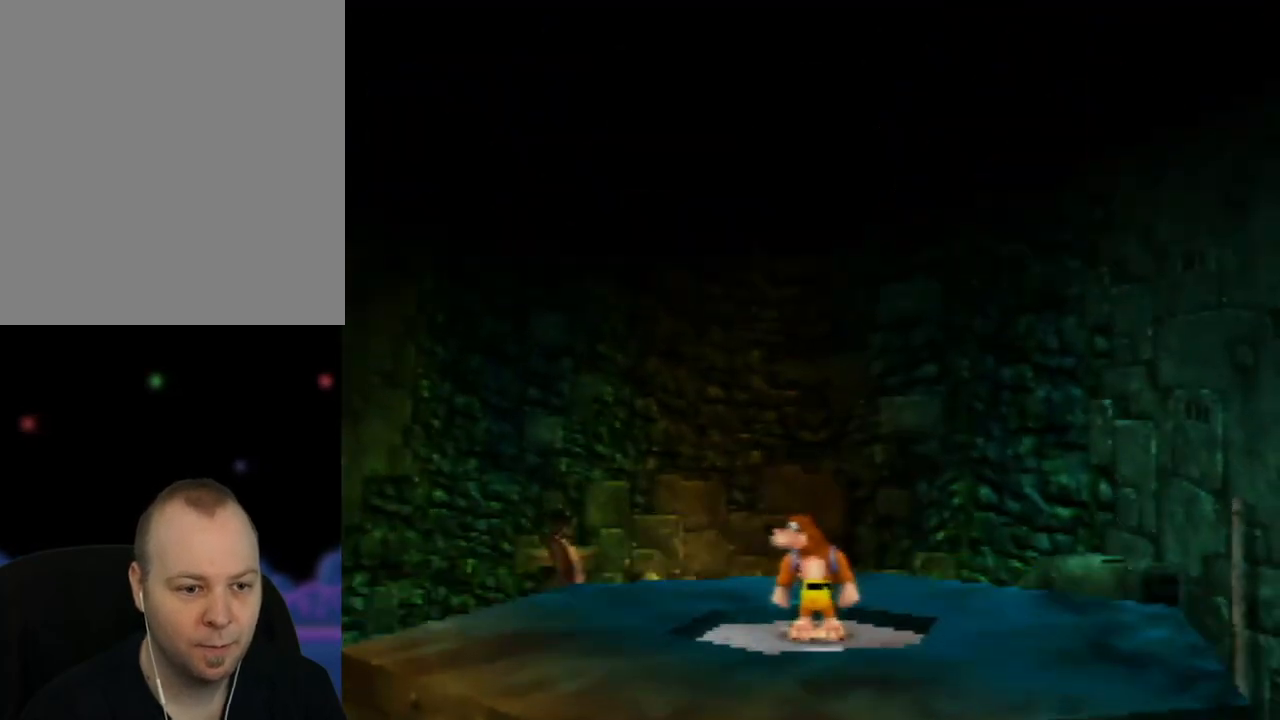
{"buttons": [], "left_stick": "down", "events": [[100, "left_stick", "down"], [283, "A", "down"], [500, "A", "up"]]}
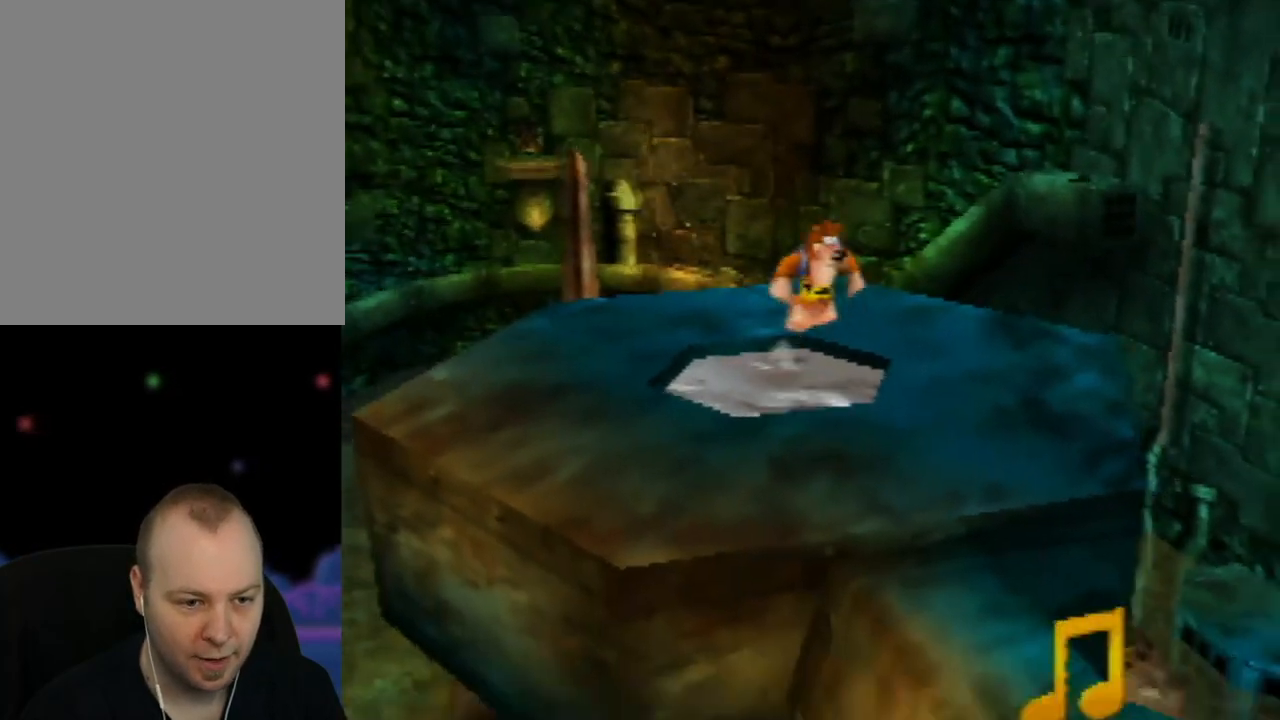
{"buttons": ["C_LEFT"], "left_stick": "center", "events": [[133, "left_stick", "center"], [300, "C_LEFT", "down"], [417, "C_LEFT", "up"], [500, "C_LEFT", "down"]]}
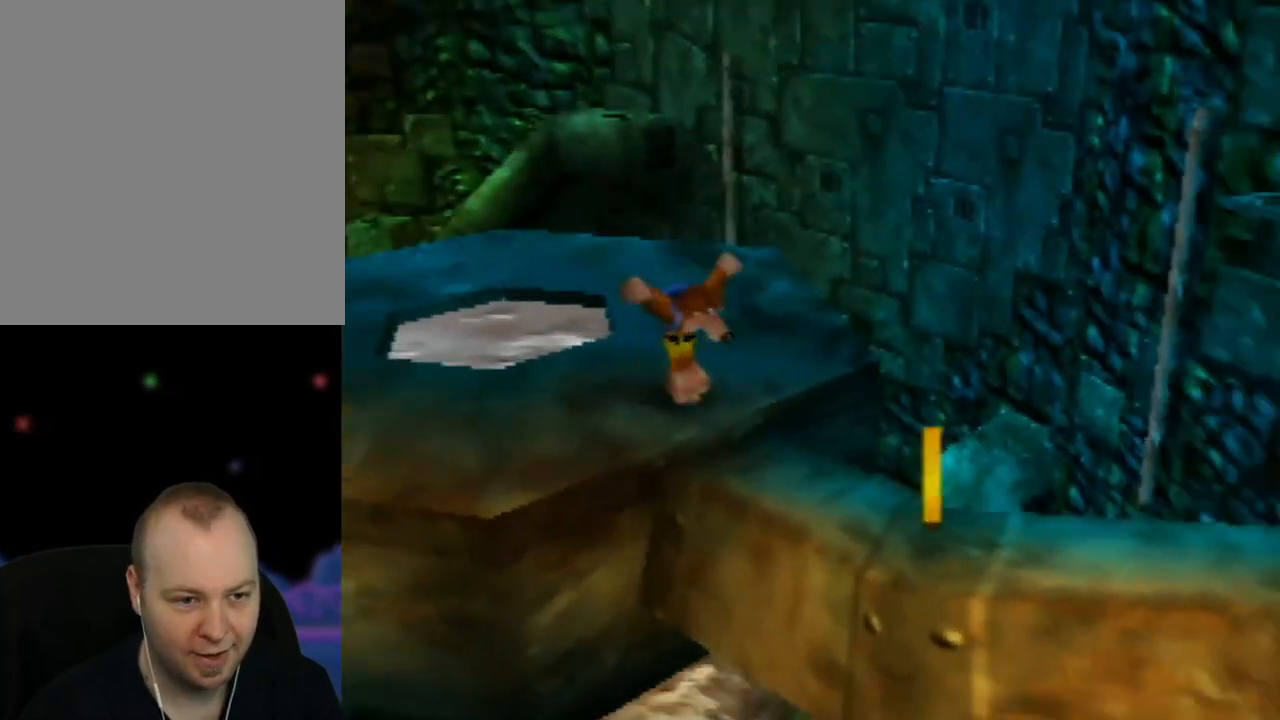
{"buttons": ["C_LEFT"], "left_stick": "center", "events": [[100, "C_LEFT", "up"], [167, "C_LEFT", "down"], [283, "C_LEFT", "up"], [333, "C_LEFT", "down"], [433, "C_LEFT", "up"], [500, "C_LEFT", "down"]]}
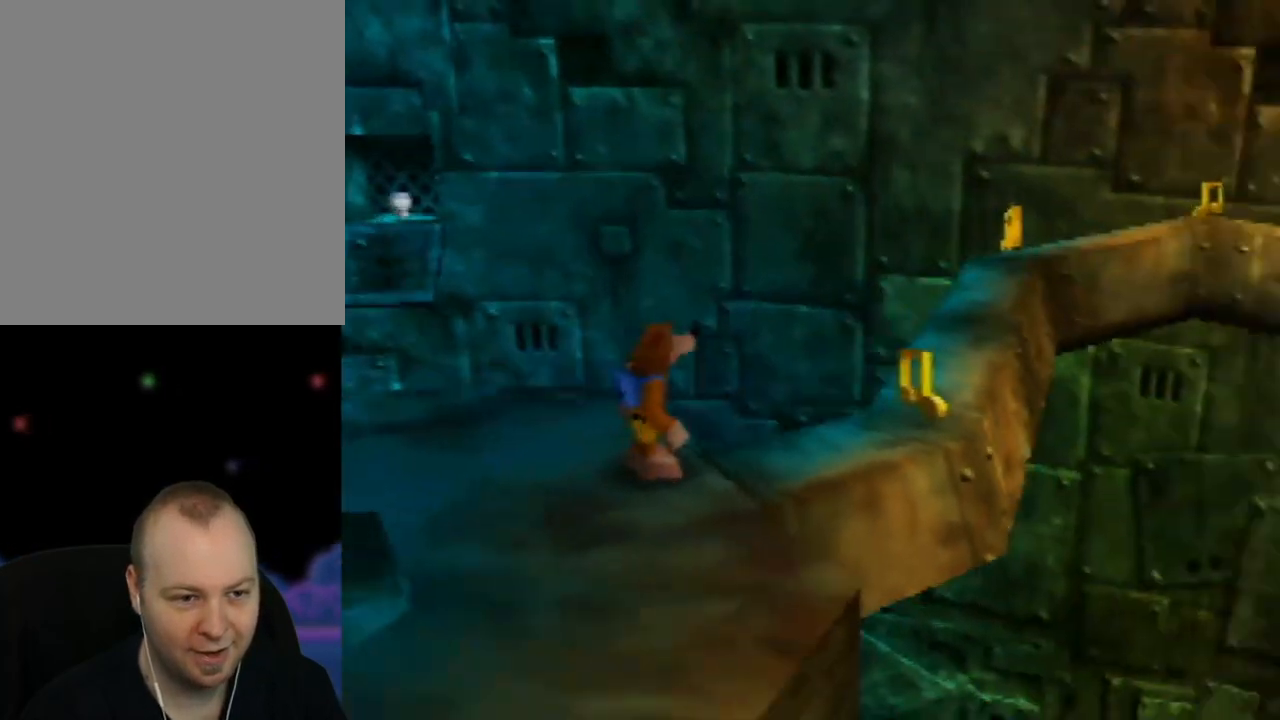
{"buttons": [], "left_stick": "center", "events": [[117, "C_LEFT", "up"]]}
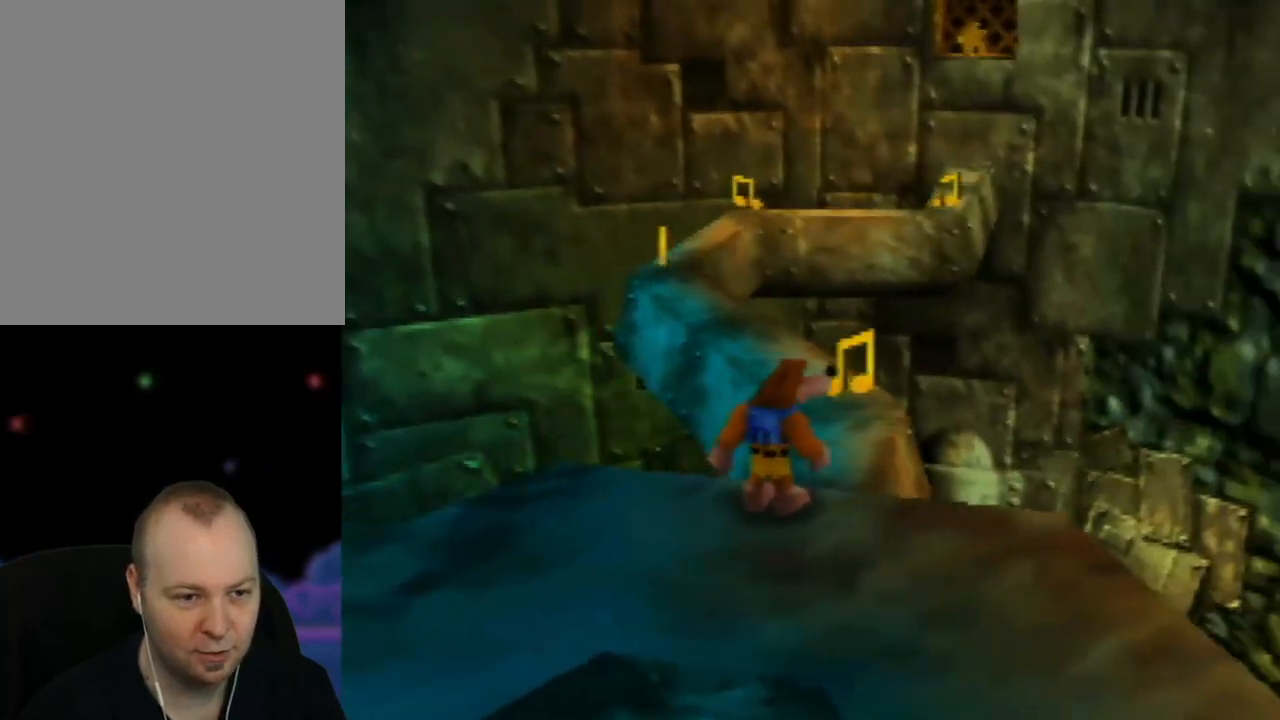
{"buttons": [], "left_stick": "up-right", "events": [[17, "left_stick", "up"], [400, "left_stick", "up-right"]]}
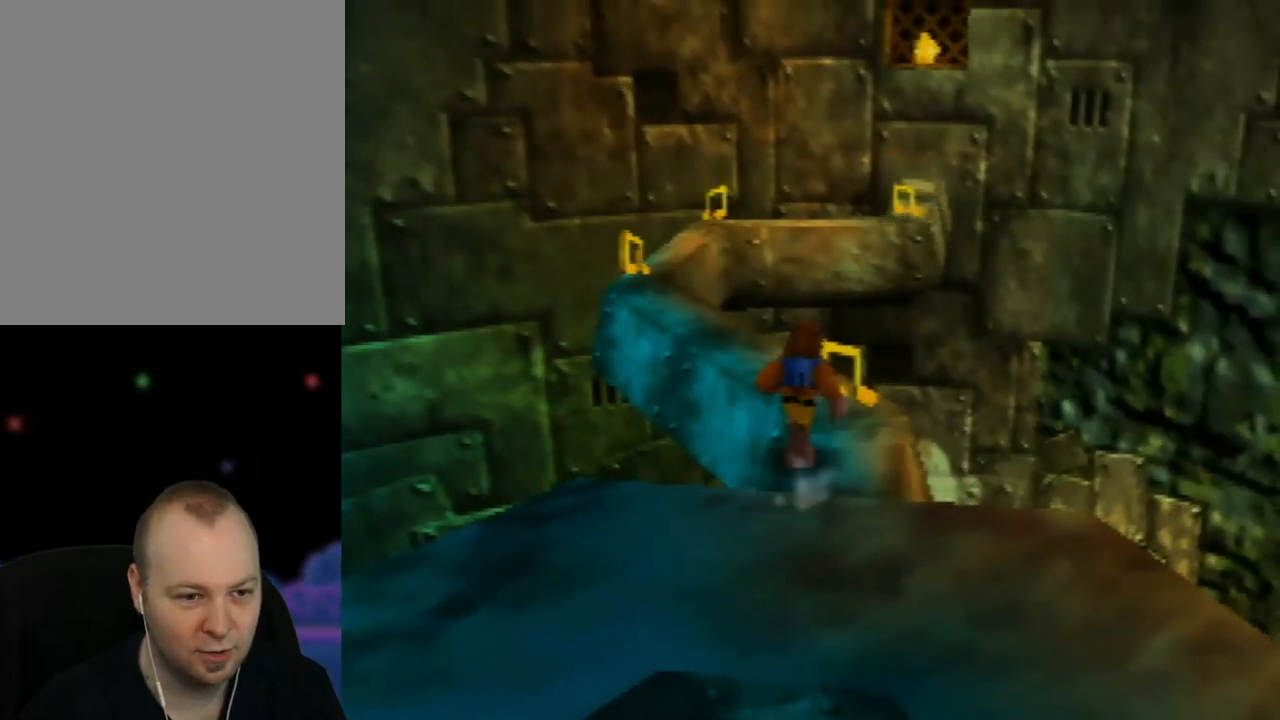
{"buttons": [], "left_stick": "center", "events": [[67, "left_stick", "center"], [333, "left_stick", "up"], [483, "left_stick", "center"]]}
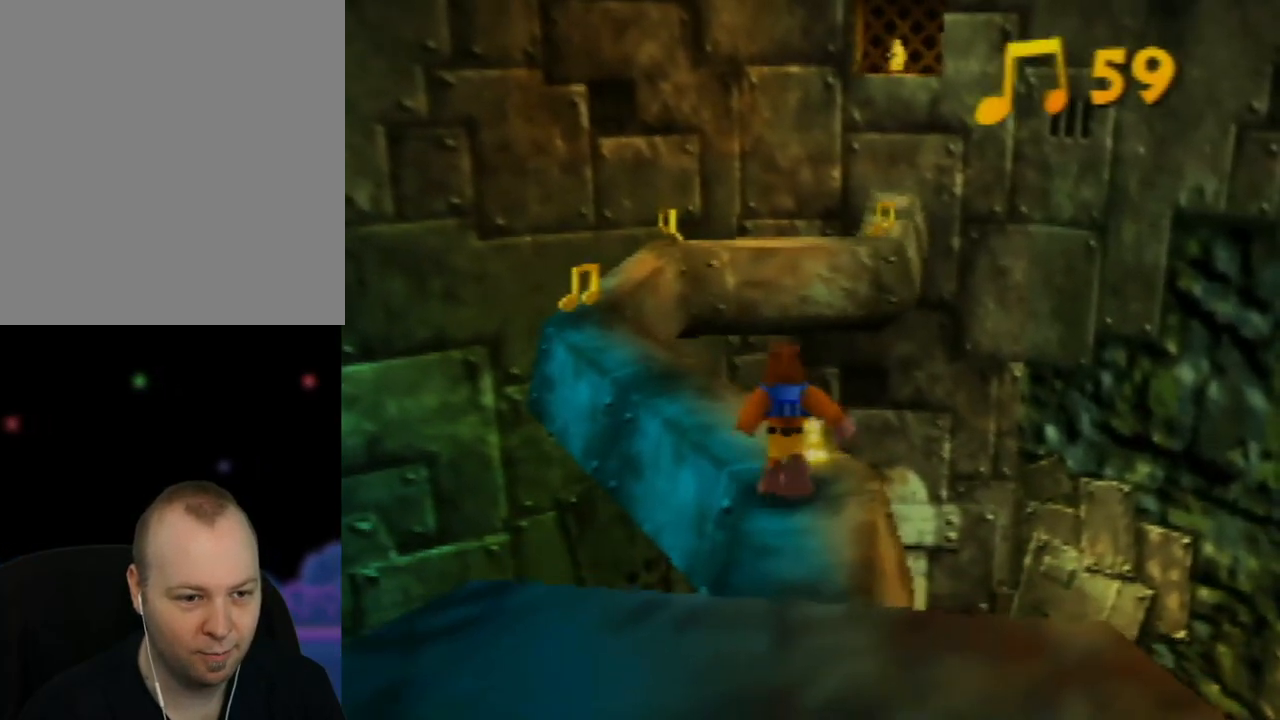
{"buttons": ["A"], "left_stick": "up-left", "events": [[150, "left_stick", "up-left"], [417, "A", "down"]]}
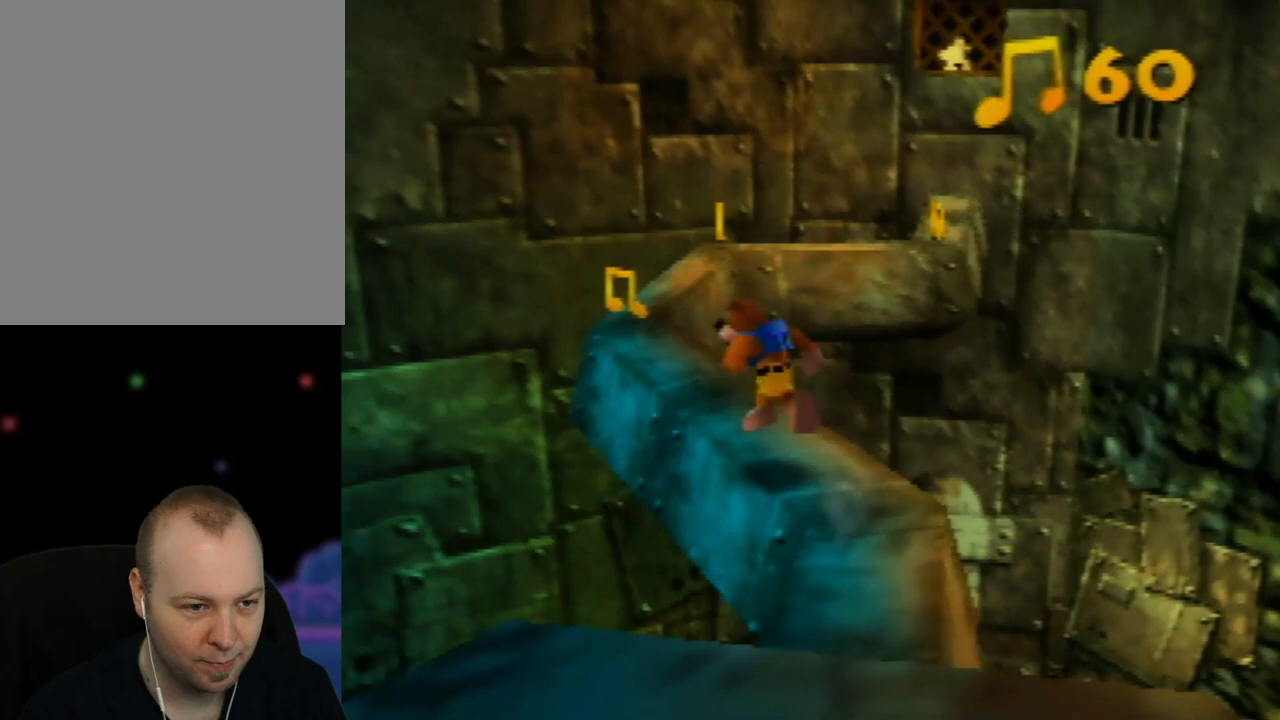
{"buttons": ["A"], "left_stick": "up", "events": [[67, "A", "up"], [217, "left_stick", "up"], [417, "A", "down"]]}
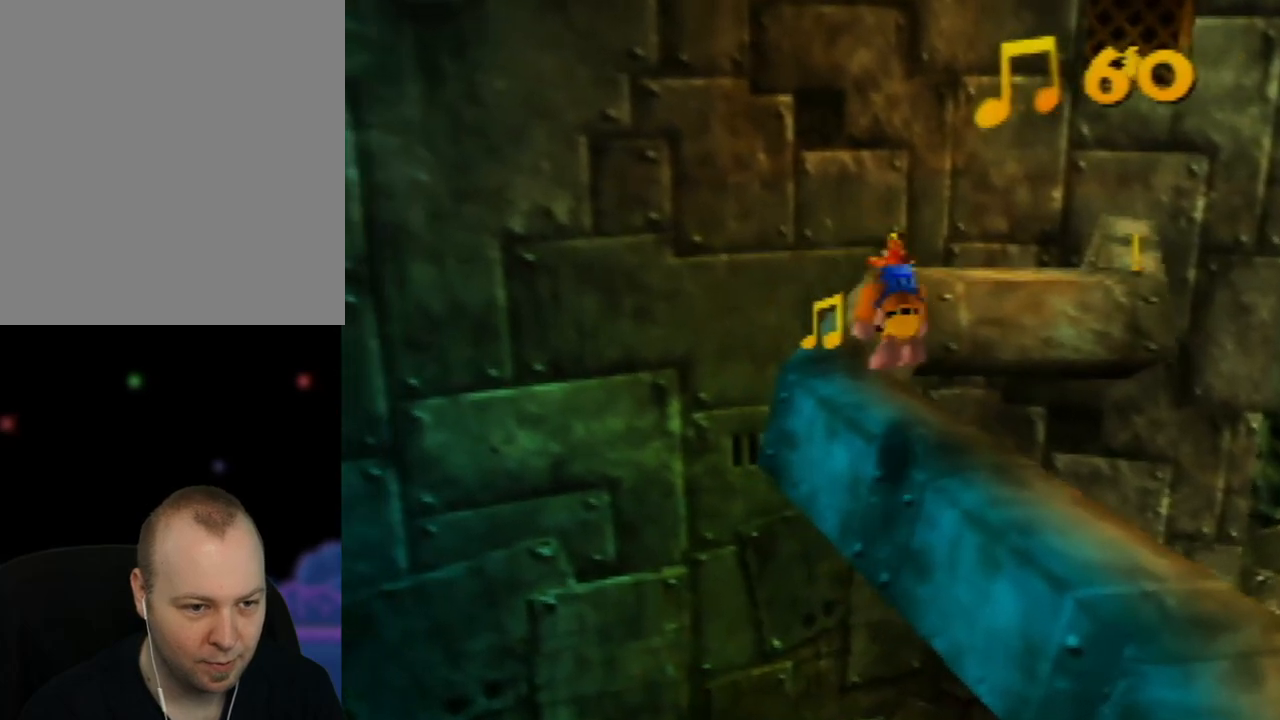
{"buttons": ["A"], "left_stick": "center", "events": [[33, "left_stick", "center"], [300, "left_stick", "left"], [467, "left_stick", "center"]]}
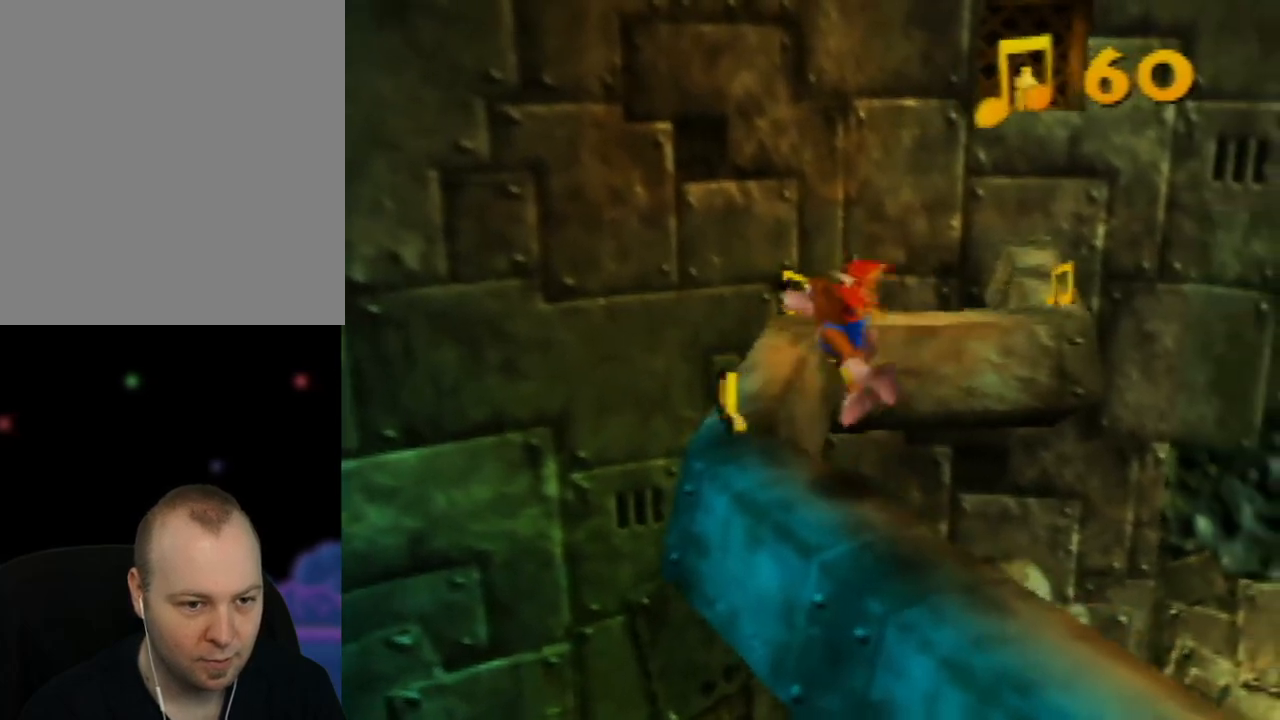
{"buttons": ["A"], "left_stick": "center", "events": [[317, "left_stick", "left"], [483, "left_stick", "center"]]}
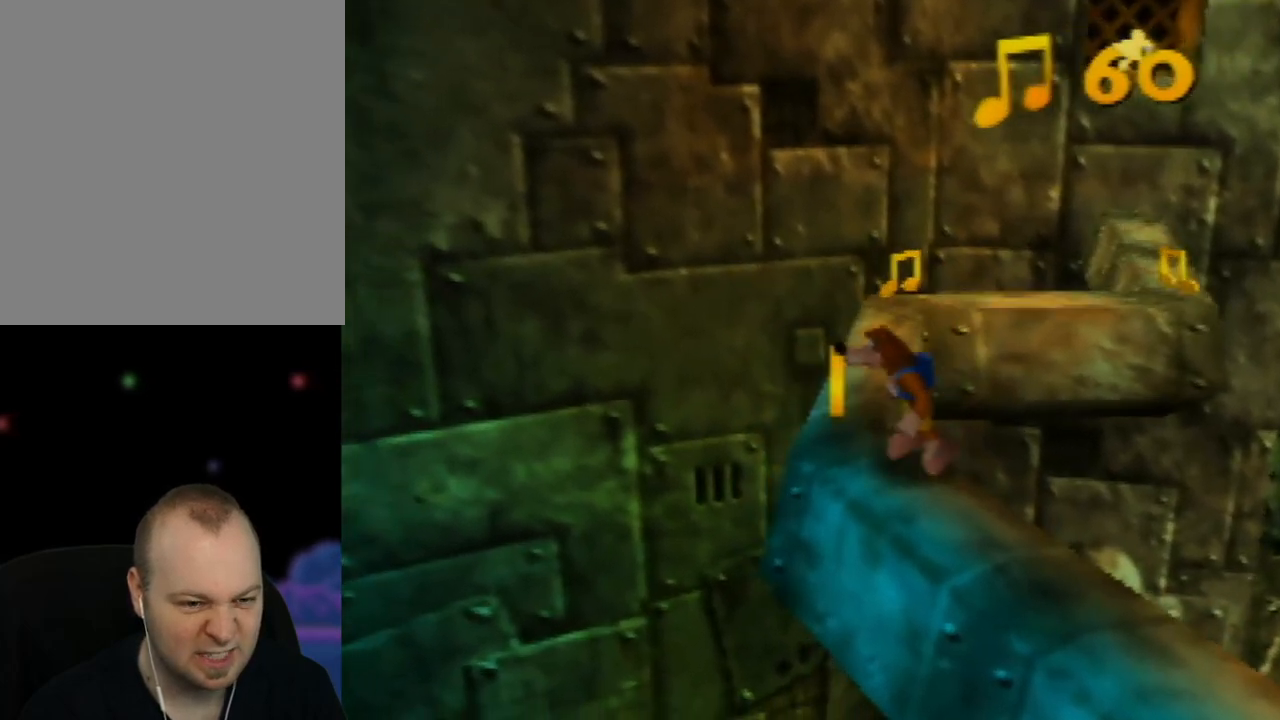
{"buttons": [], "left_stick": "up", "events": [[50, "A", "up"], [433, "left_stick", "up"]]}
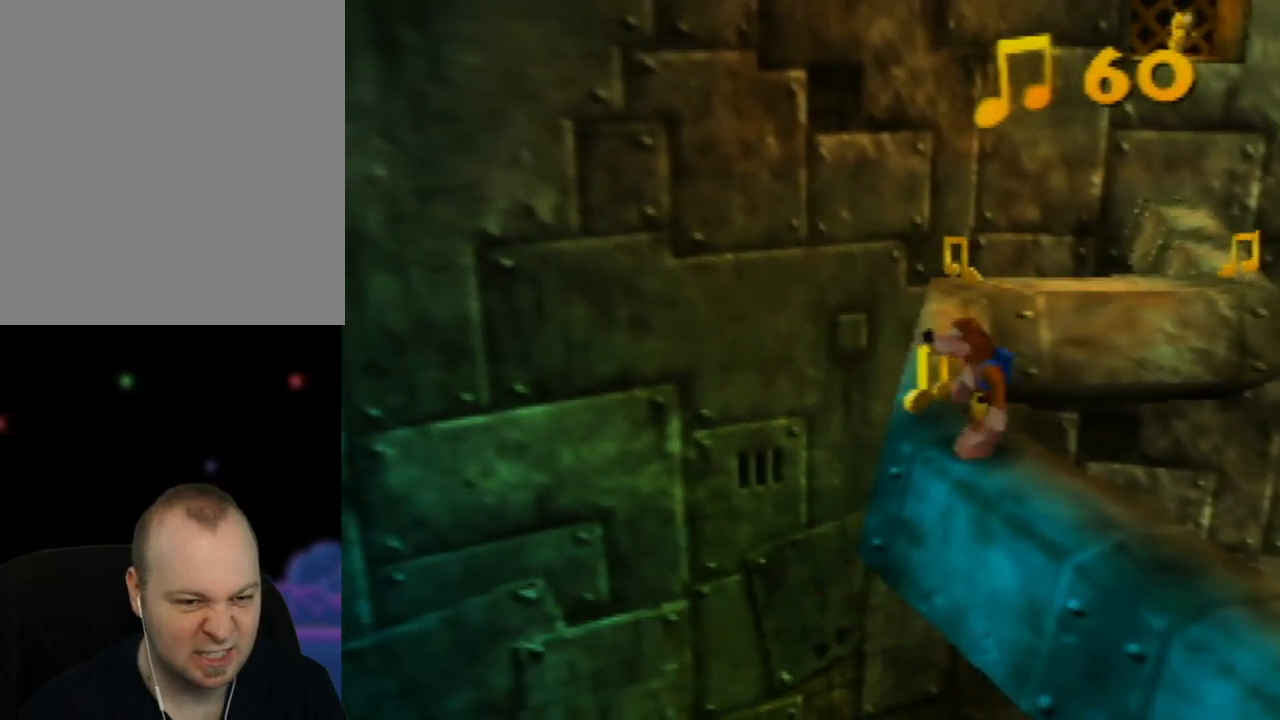
{"buttons": [], "left_stick": "center", "events": [[33, "left_stick", "center"], [267, "left_stick", "up"], [467, "left_stick", "center"]]}
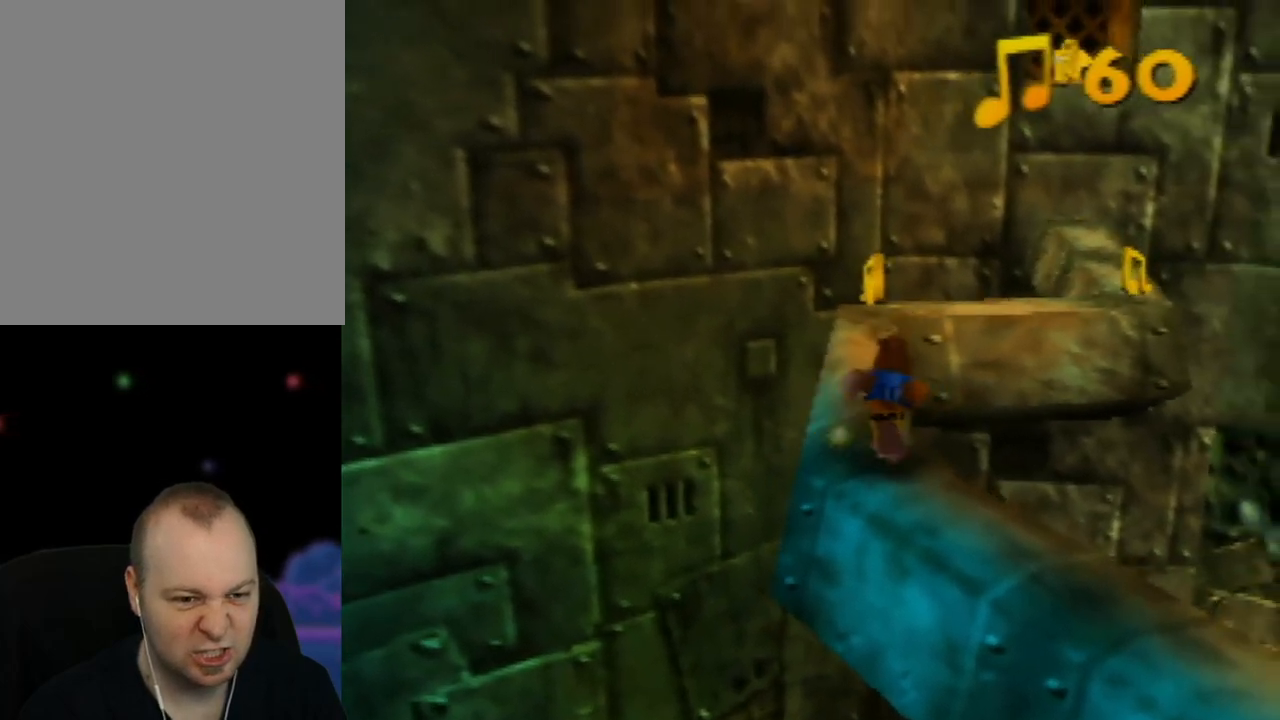
{"buttons": [], "left_stick": "center", "events": [[200, "left_stick", "up-left"], [367, "left_stick", "center"]]}
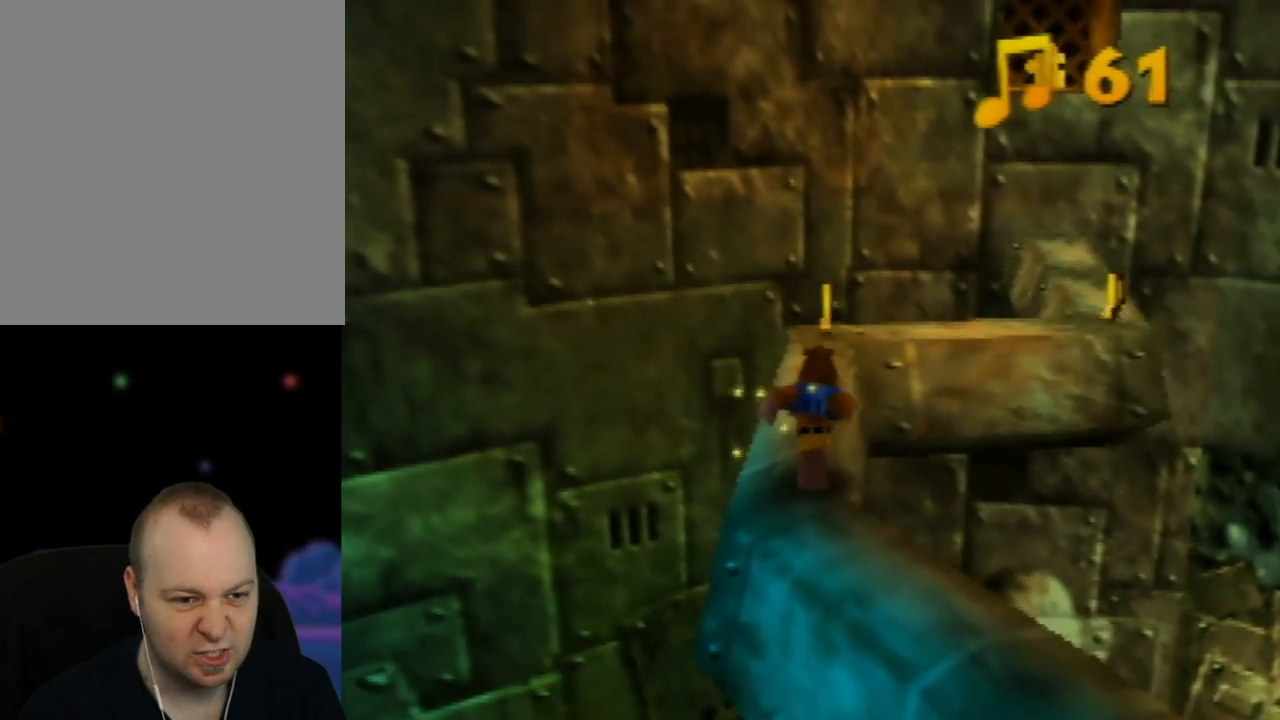
{"buttons": [], "left_stick": "center", "events": [[83, "left_stick", "up"], [267, "left_stick", "center"]]}
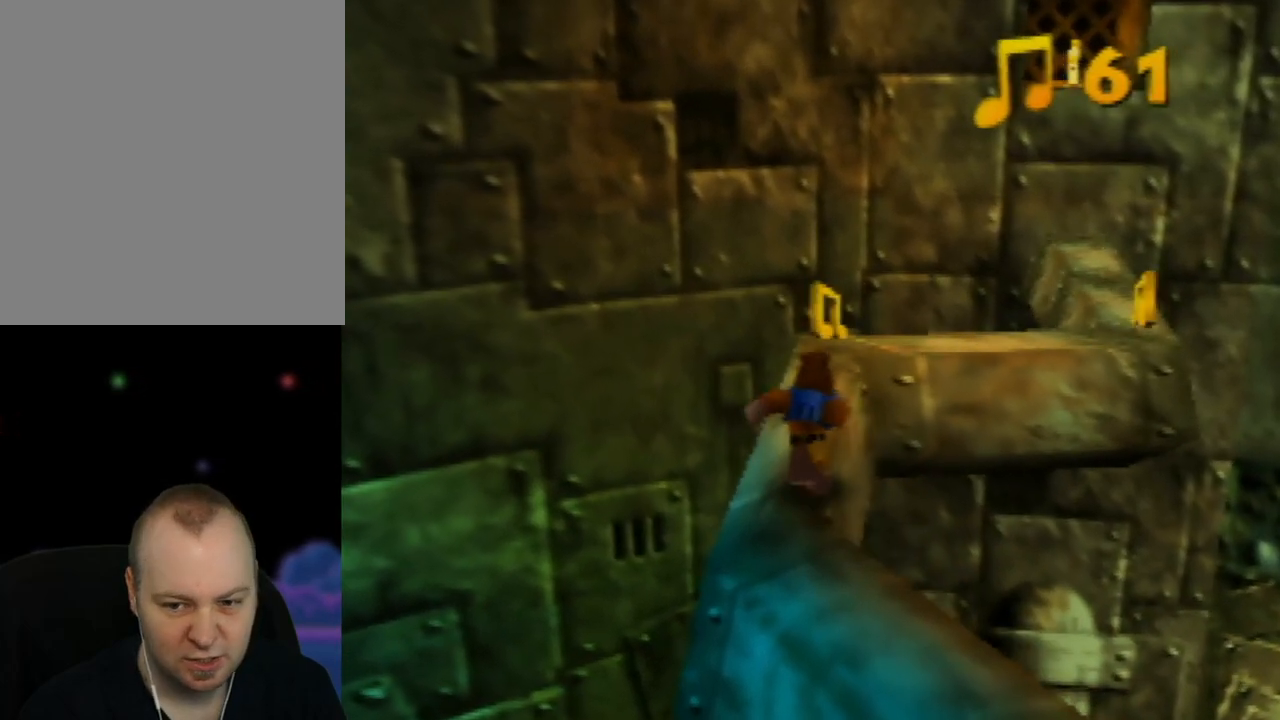
{"buttons": [], "left_stick": "center", "events": [[100, "left_stick", "up"], [267, "left_stick", "center"]]}
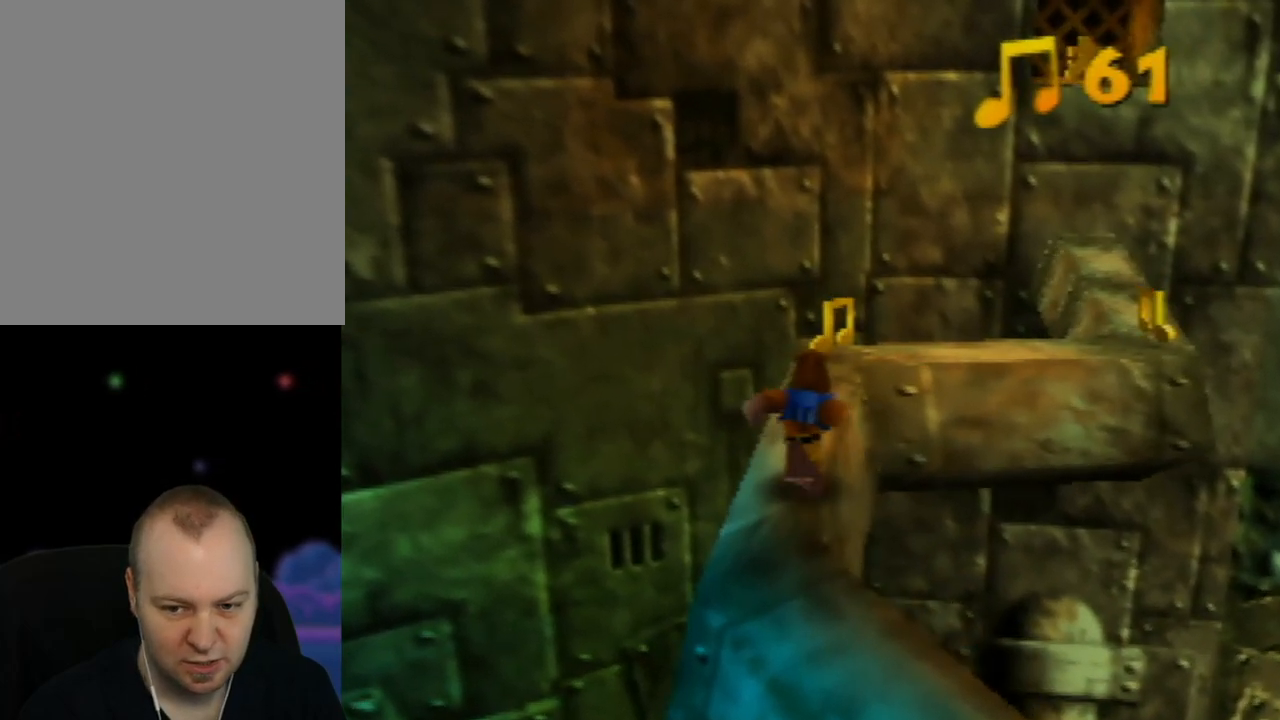
{"buttons": [], "left_stick": "up", "events": [[133, "left_stick", "up"], [283, "left_stick", "center"], [467, "left_stick", "up"]]}
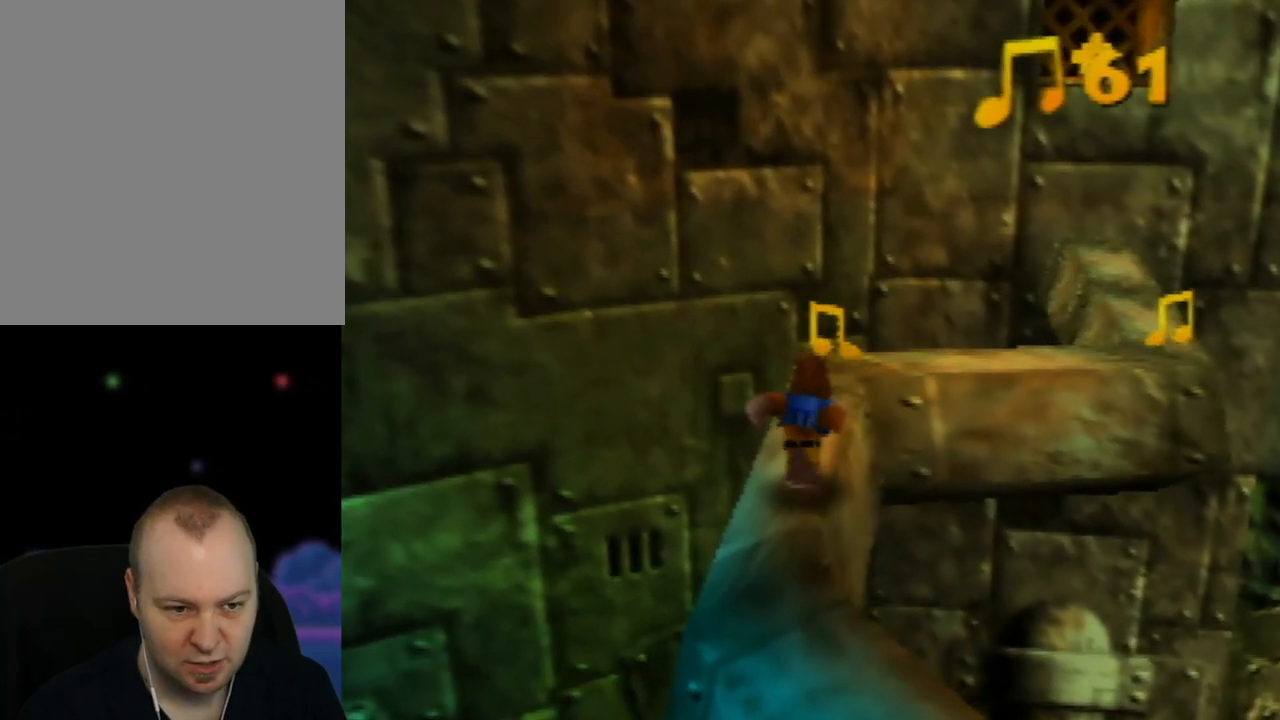
{"buttons": [], "left_stick": "center", "events": [[367, "left_stick", "center"]]}